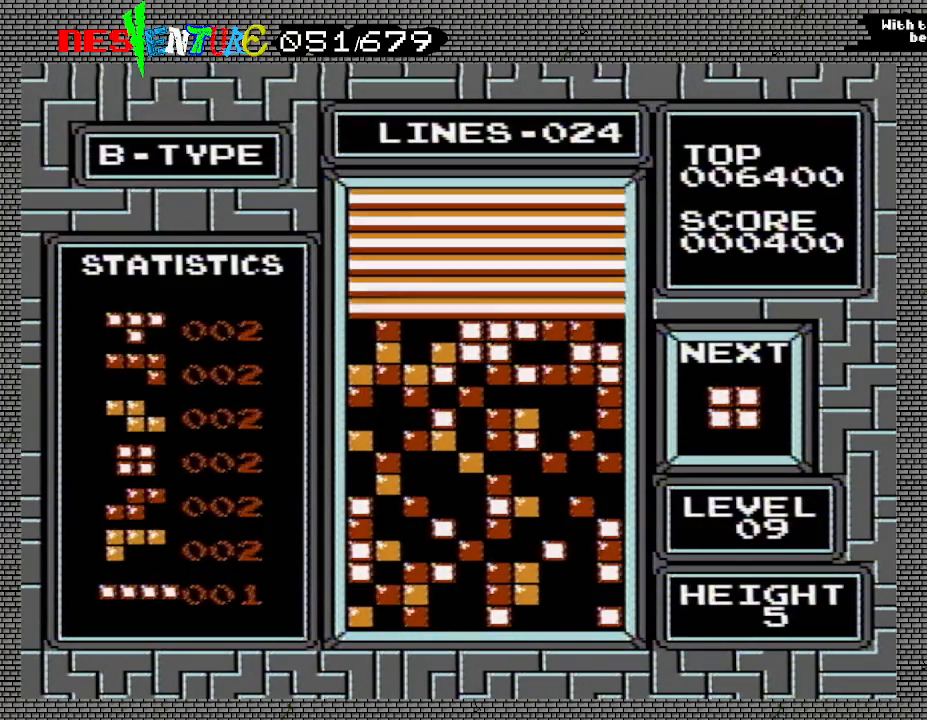
Gameplay with a controller (Nintendo layout); each line is a JSON object with the inputs held at the frame after it. "events" lists button and stick changes between this image and that frame as [ms after this image, input, new state], when the widget could be followed in between. Not read: L3 R3.
{"buttons": ["START"], "events": [[17, "START", "down"], [100, "START", "up"], [250, "START", "down"], [367, "START", "up"], [500, "START", "down"]]}
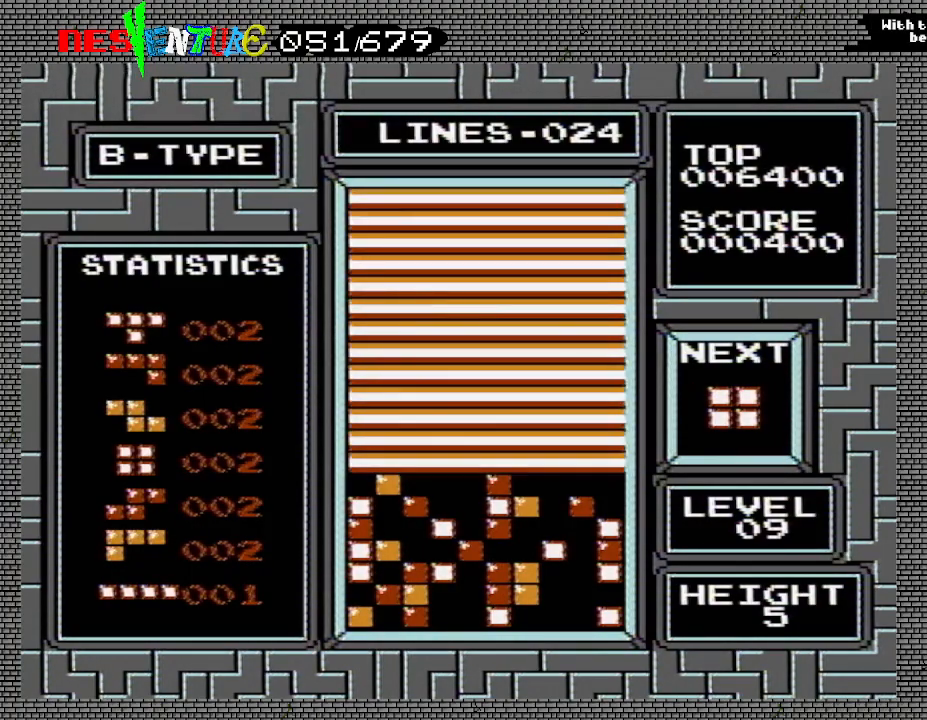
{"buttons": [], "events": [[117, "START", "up"], [233, "START", "down"], [333, "START", "up"]]}
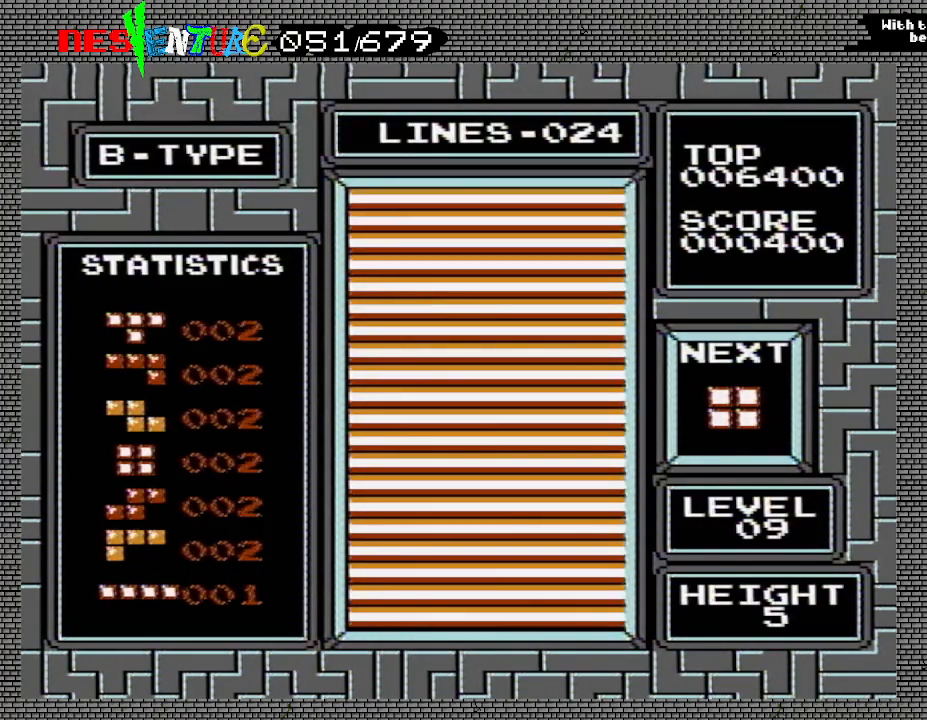
{"buttons": [], "events": [[67, "START", "down"], [183, "START", "up"], [267, "START", "down"], [367, "START", "up"]]}
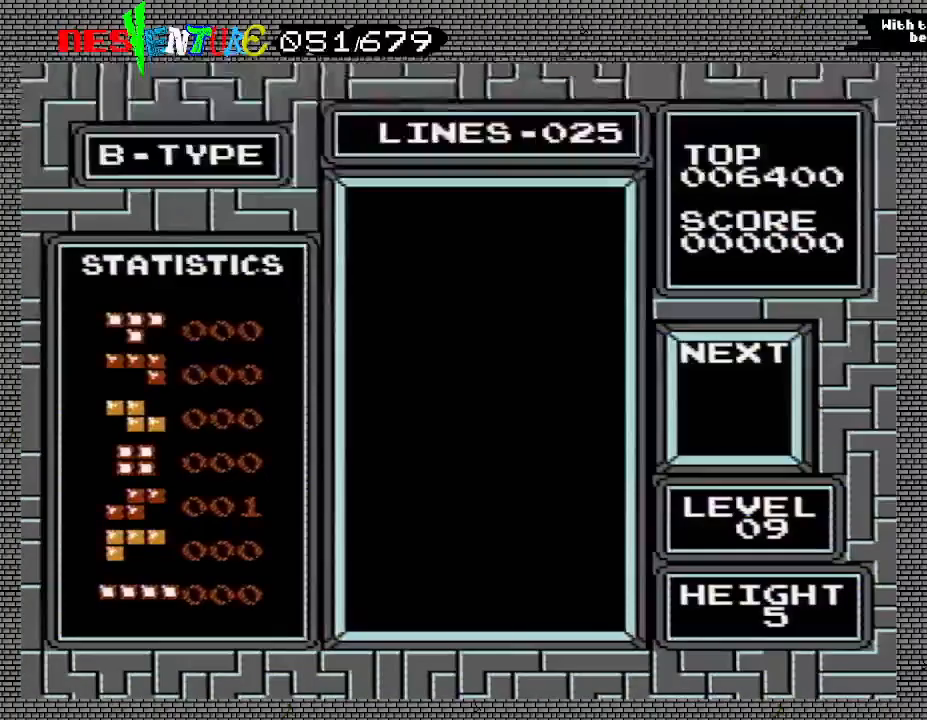
{"buttons": [], "events": []}
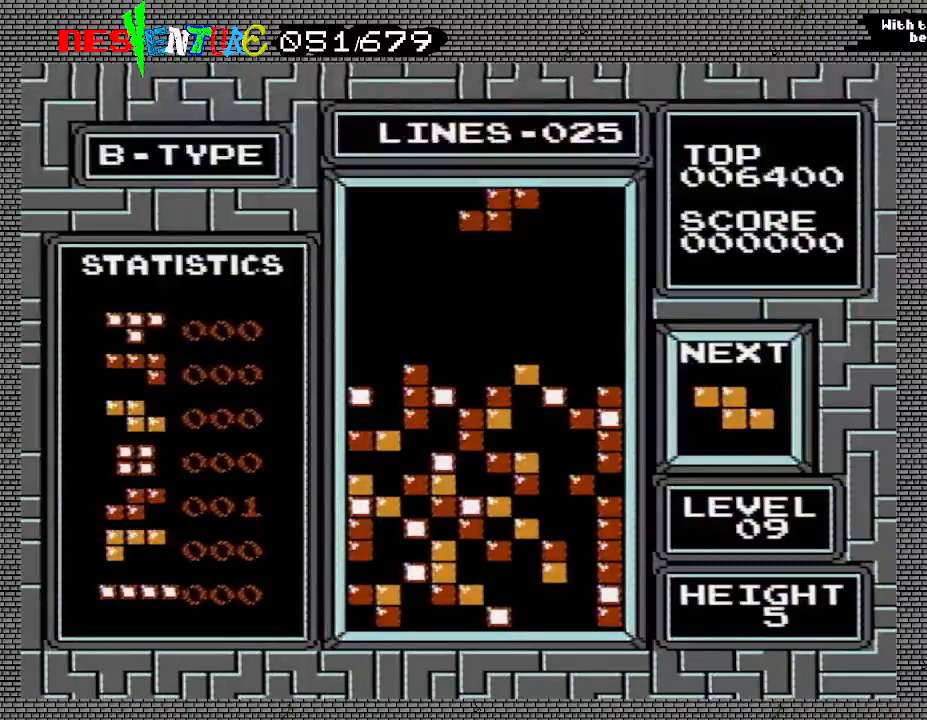
{"buttons": [], "events": []}
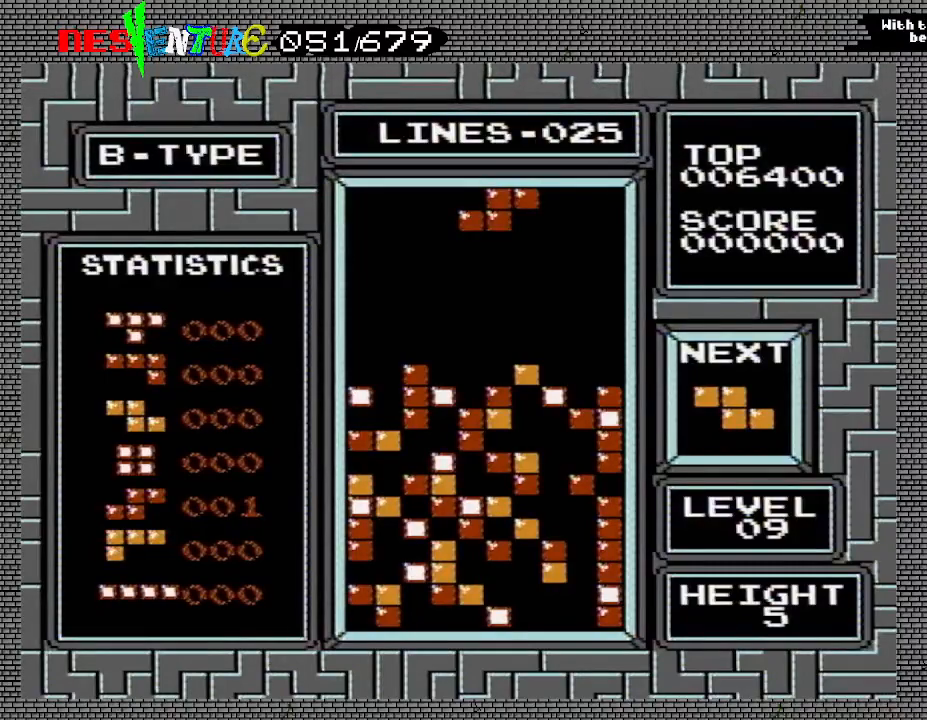
{"buttons": [], "events": [[100, "B", "down"], [217, "B", "up"], [217, "DPAD_RIGHT", "down"], [267, "DPAD_RIGHT", "up"]]}
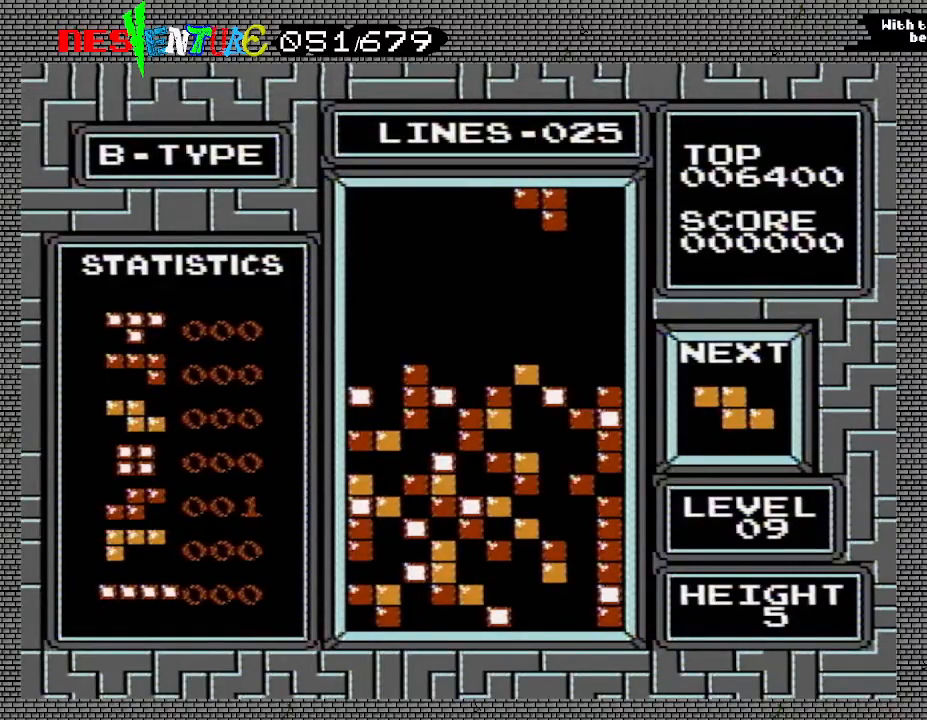
{"buttons": ["DPAD_RIGHT"], "events": [[500, "DPAD_RIGHT", "down"]]}
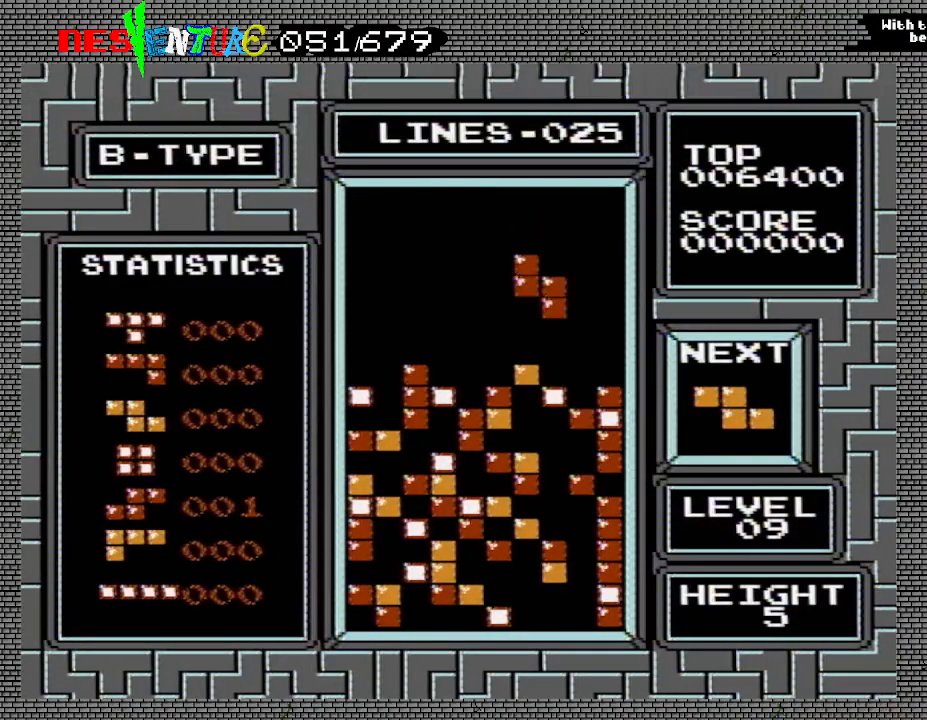
{"buttons": [], "events": [[50, "DPAD_RIGHT", "up"]]}
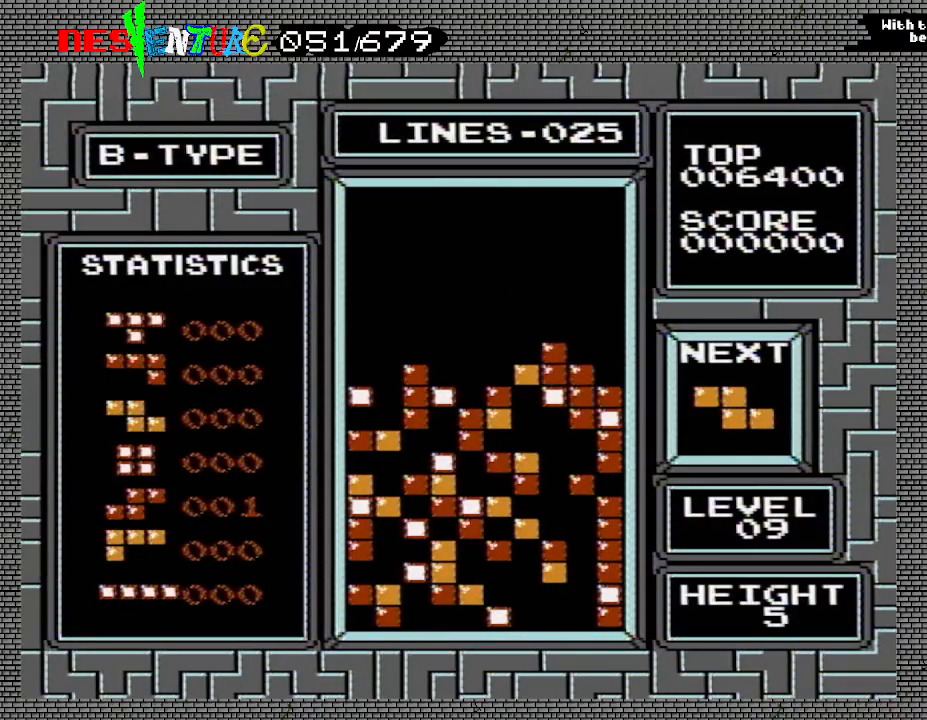
{"buttons": ["B", "DPAD_LEFT"], "events": [[417, "B", "down"], [500, "DPAD_LEFT", "down"]]}
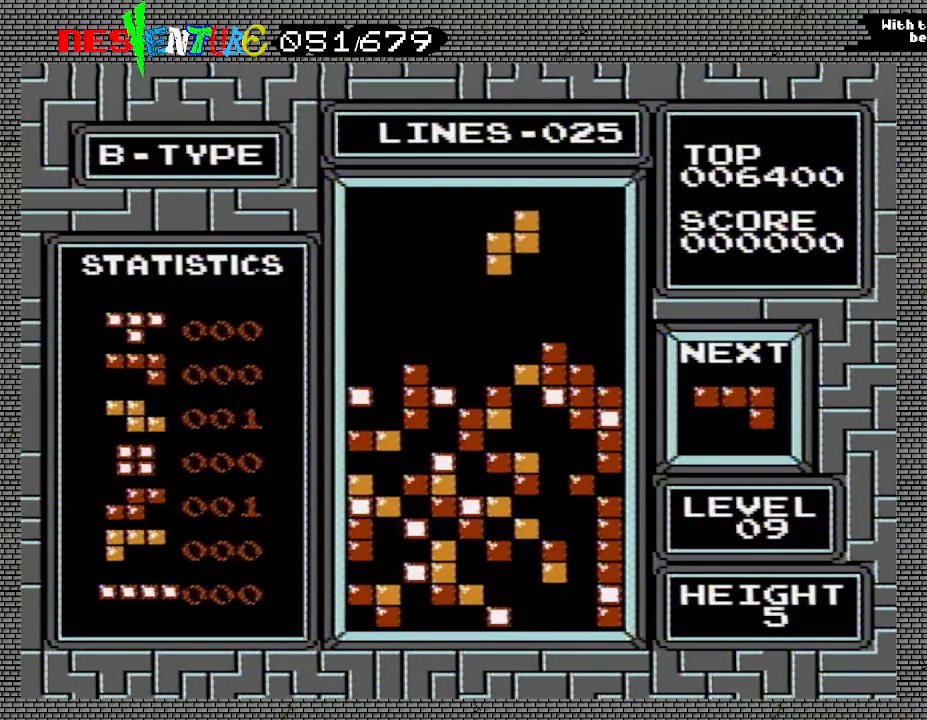
{"buttons": [], "events": [[67, "DPAD_LEFT", "up"], [83, "B", "up"]]}
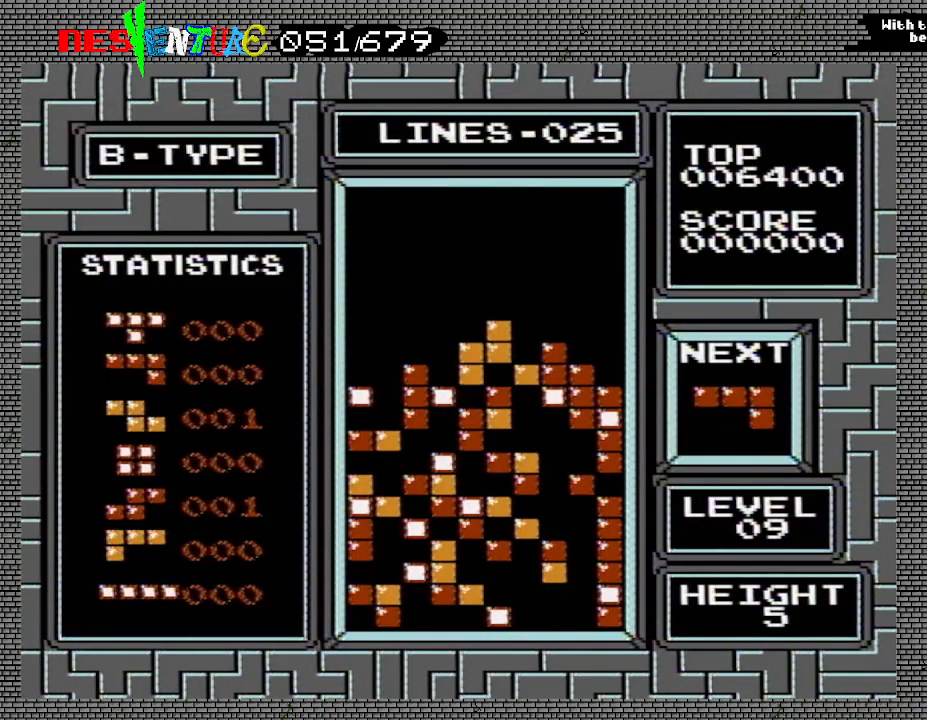
{"buttons": ["DPAD_RIGHT"], "events": [[200, "DPAD_RIGHT", "down"]]}
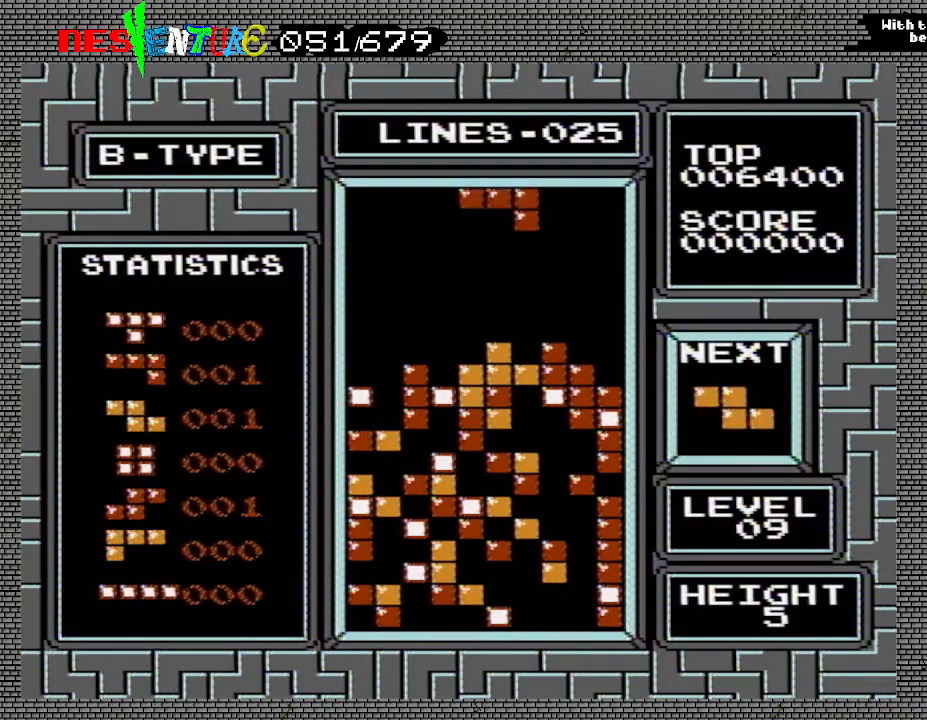
{"buttons": ["DPAD_RIGHT"], "events": []}
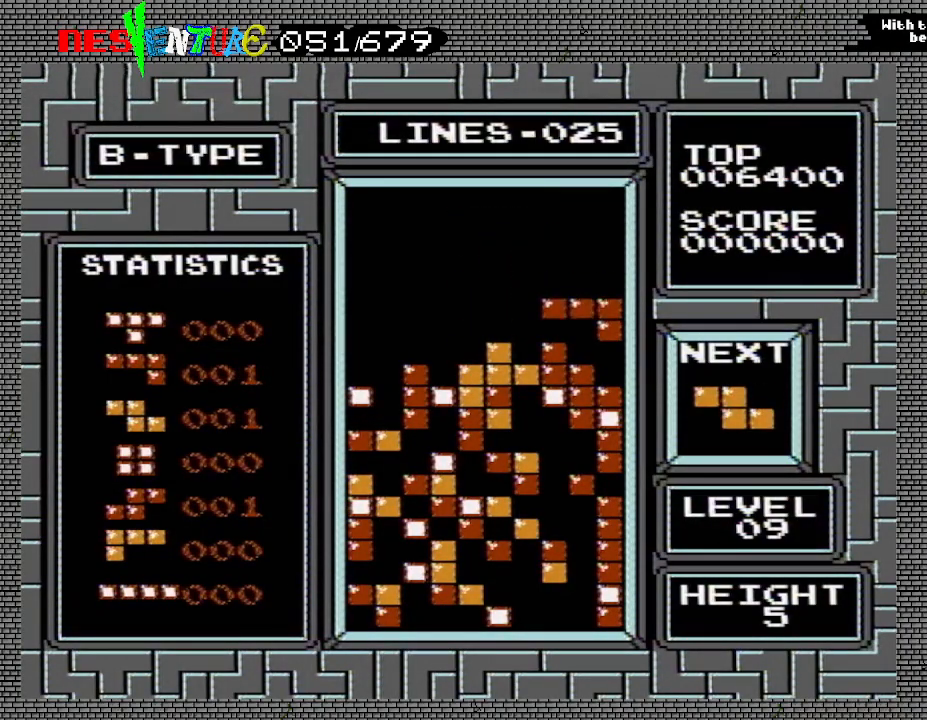
{"buttons": ["DPAD_LEFT"], "events": [[33, "DPAD_RIGHT", "up"], [483, "DPAD_LEFT", "down"]]}
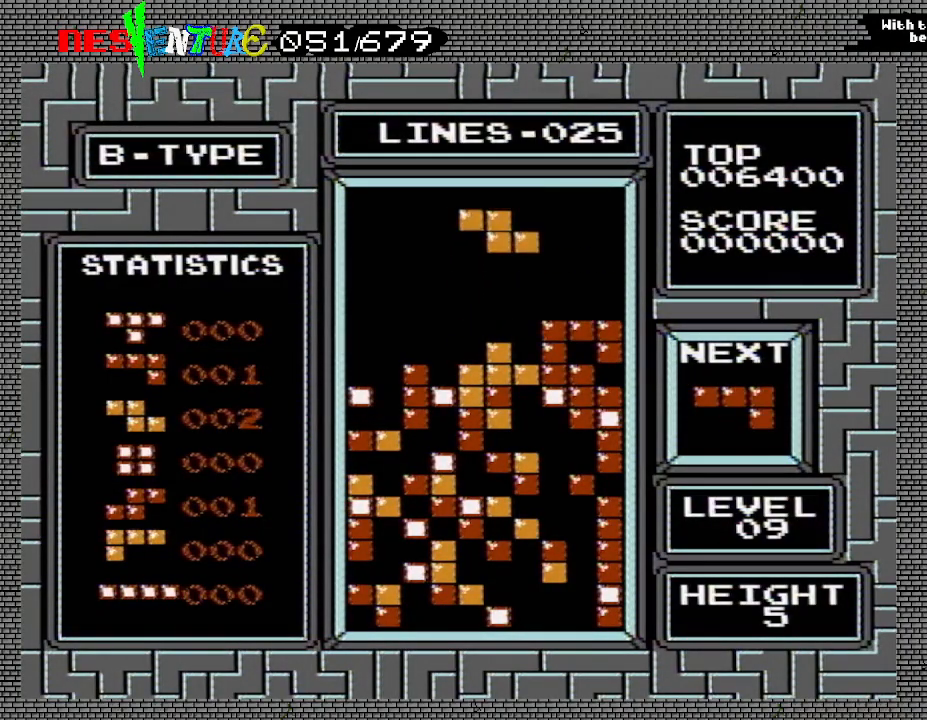
{"buttons": ["DPAD_LEFT"], "events": [[50, "DPAD_LEFT", "up"], [150, "DPAD_LEFT", "down"], [217, "DPAD_LEFT", "up"], [300, "DPAD_LEFT", "down"], [350, "DPAD_LEFT", "up"], [417, "DPAD_LEFT", "down"]]}
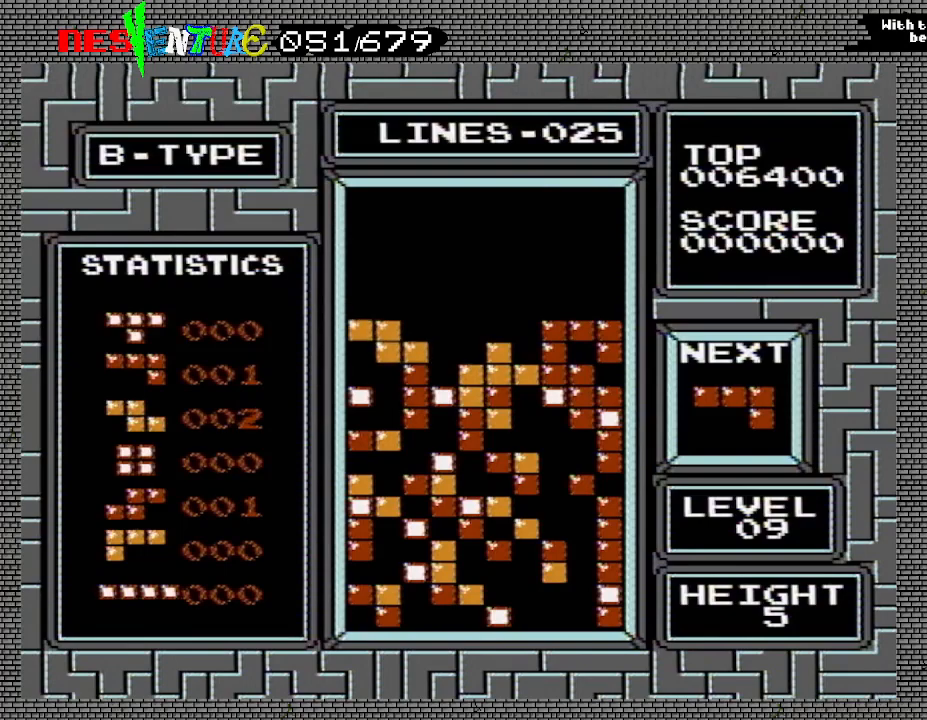
{"buttons": [], "events": [[17, "DPAD_LEFT", "up"], [450, "DPAD_LEFT", "down"], [500, "DPAD_LEFT", "up"]]}
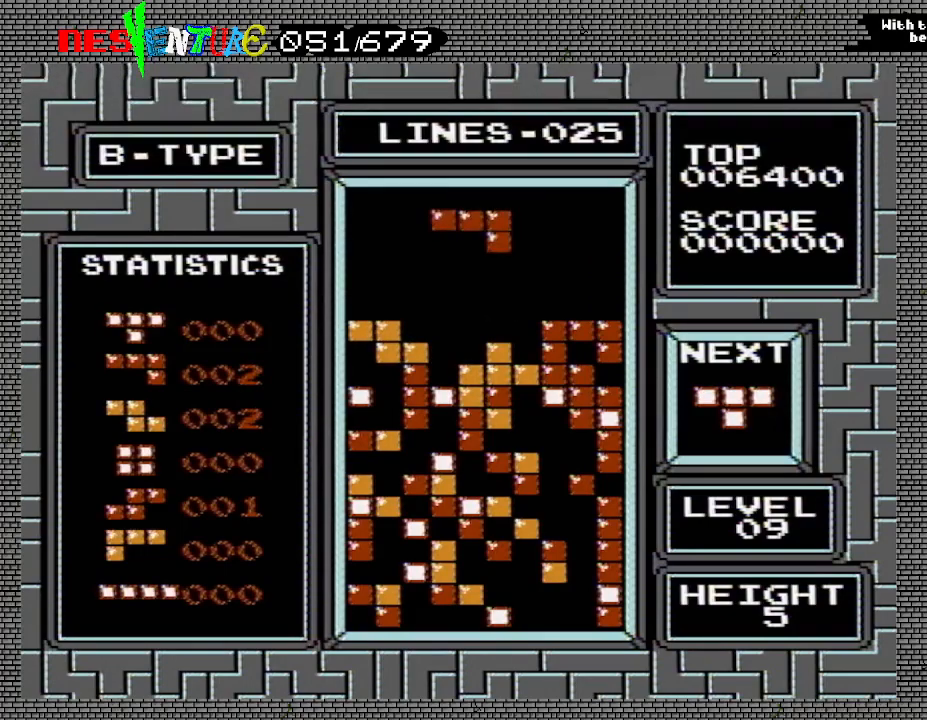
{"buttons": [], "events": [[117, "DPAD_LEFT", "down"], [183, "DPAD_LEFT", "up"]]}
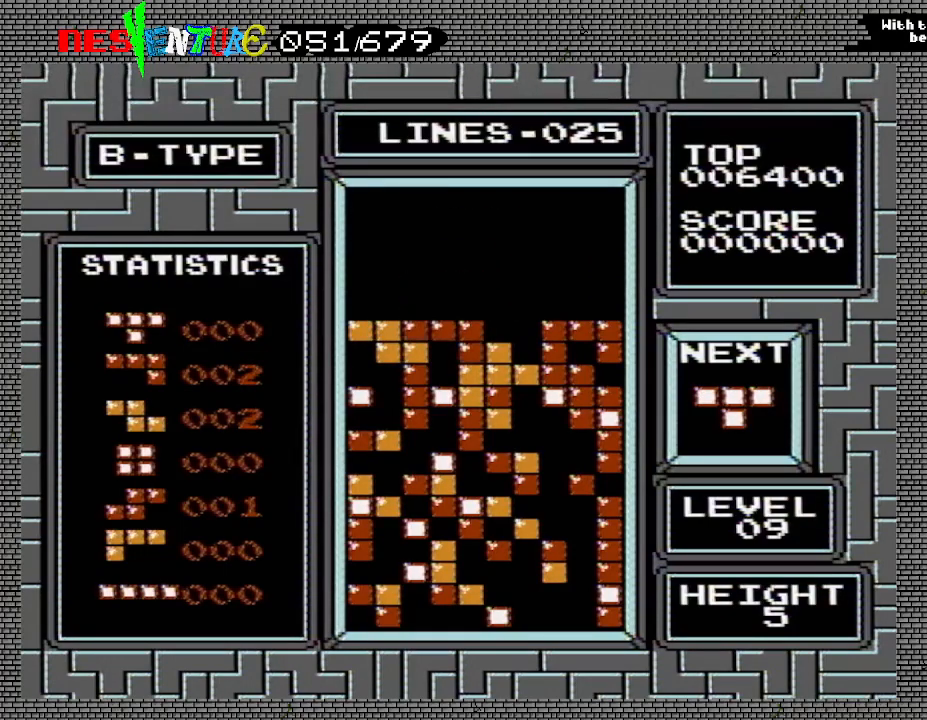
{"buttons": [], "events": []}
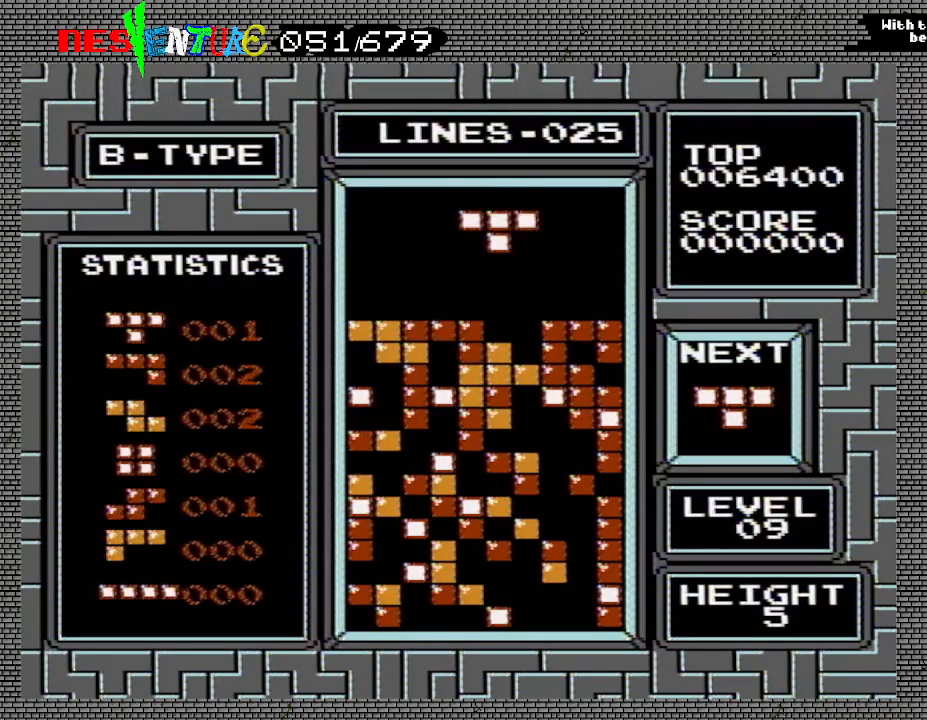
{"buttons": [], "events": [[17, "A", "down"], [100, "DPAD_RIGHT", "down"], [167, "A", "up"], [167, "DPAD_RIGHT", "up"]]}
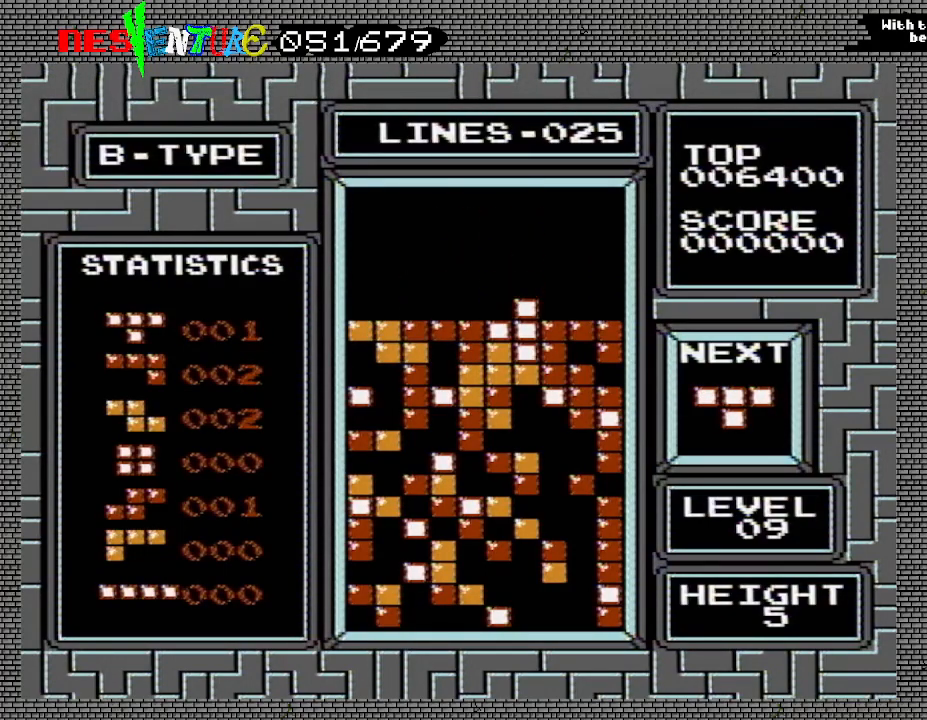
{"buttons": [], "events": []}
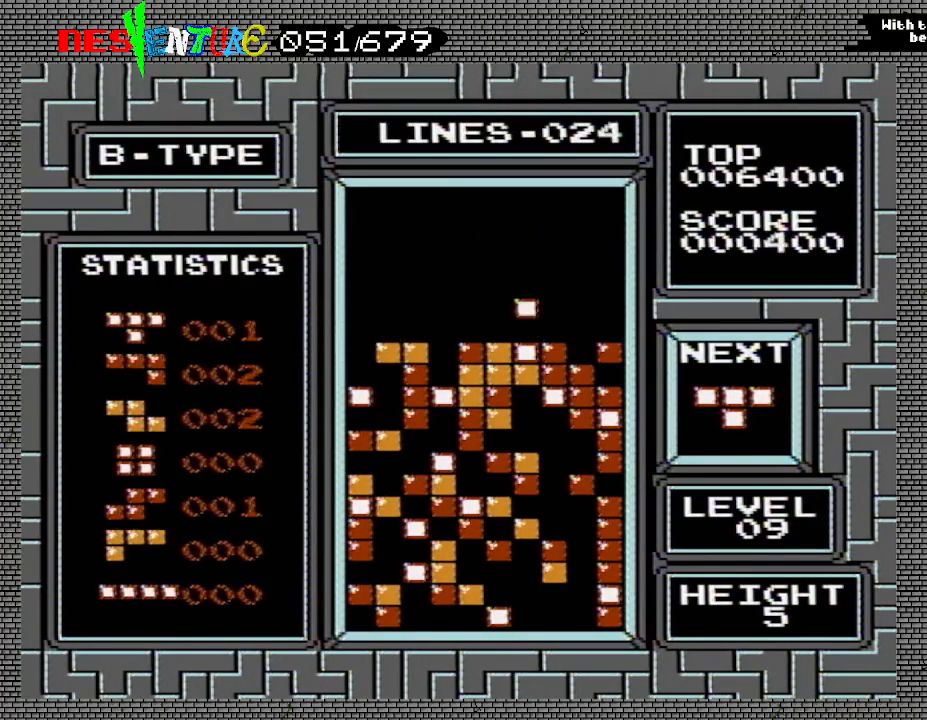
{"buttons": ["DPAD_LEFT"], "events": [[500, "DPAD_LEFT", "down"]]}
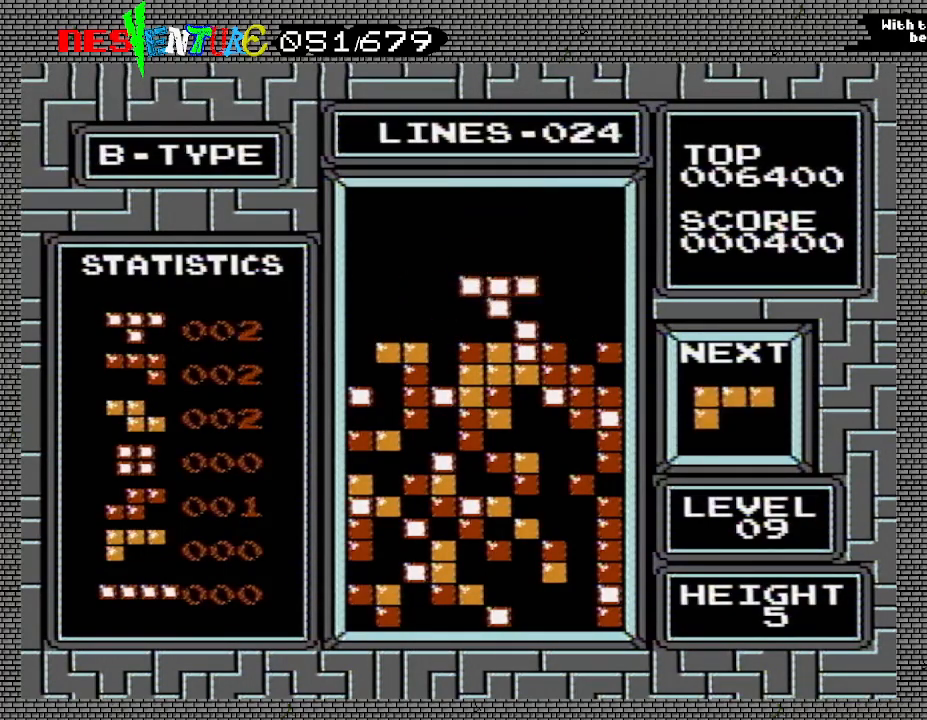
{"buttons": [], "events": [[67, "DPAD_LEFT", "up"], [150, "DPAD_LEFT", "down"], [233, "DPAD_LEFT", "up"]]}
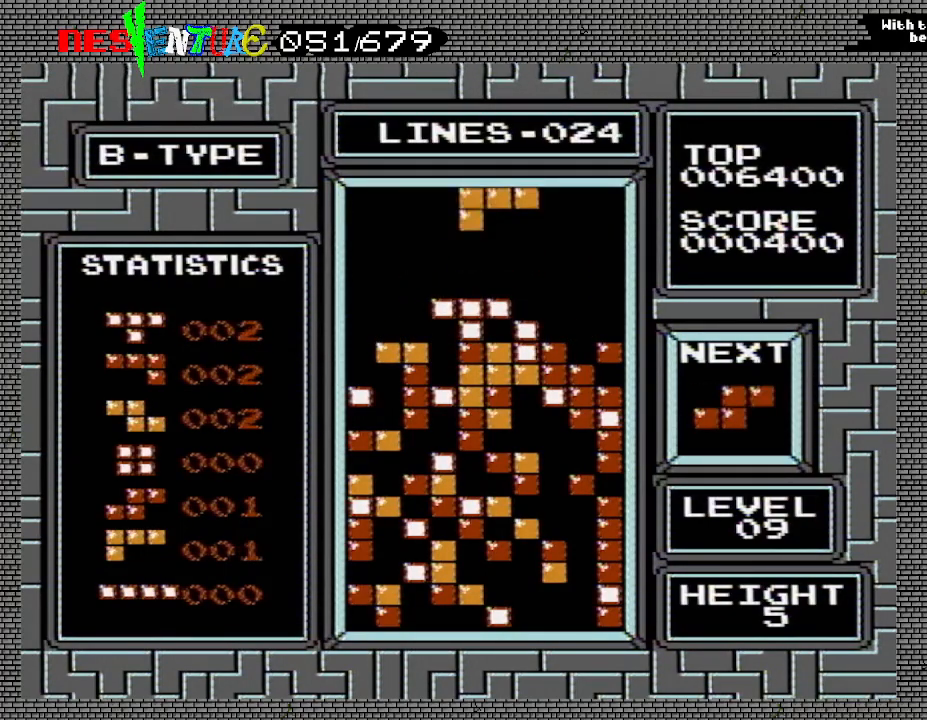
{"buttons": [], "events": [[17, "DPAD_RIGHT", "down"], [100, "DPAD_RIGHT", "up"], [183, "DPAD_RIGHT", "down"], [267, "DPAD_RIGHT", "up"], [333, "DPAD_RIGHT", "down"], [433, "DPAD_RIGHT", "up"]]}
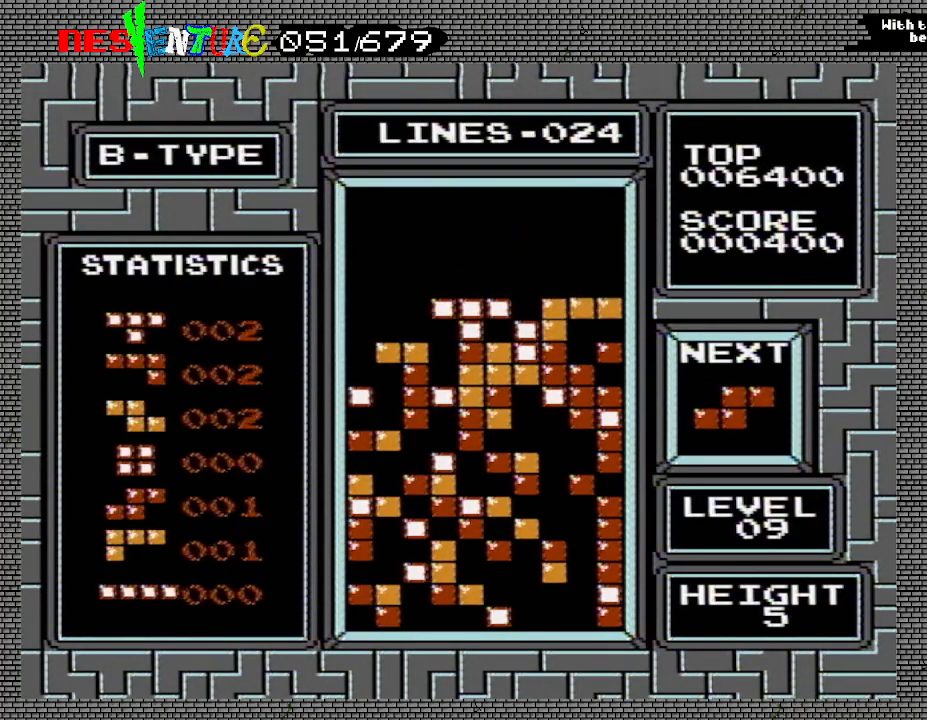
{"buttons": [], "events": []}
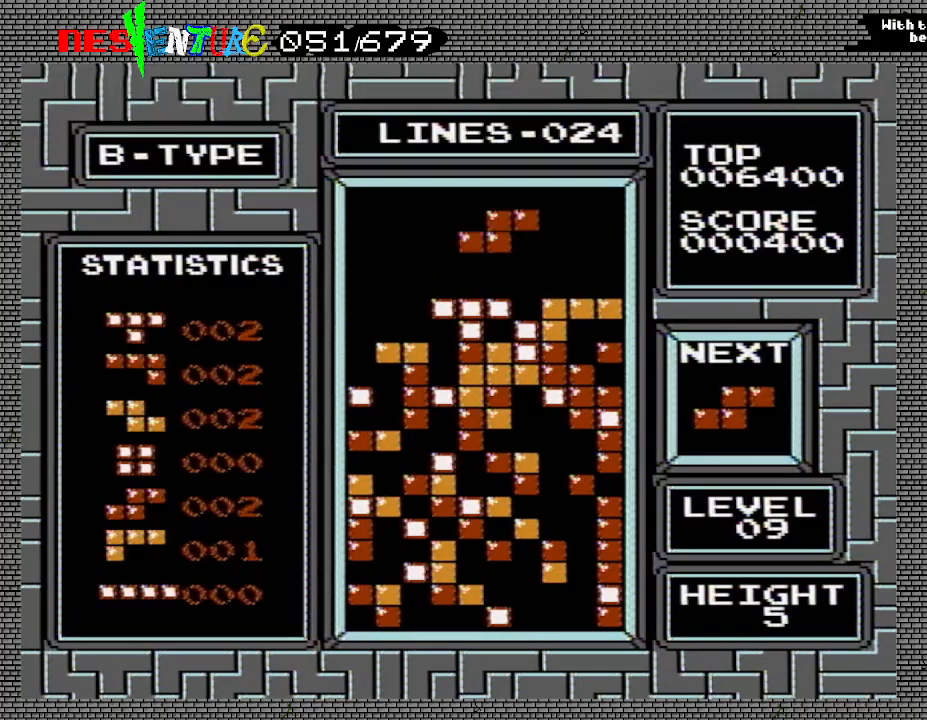
{"buttons": ["DPAD_LEFT"], "events": [[50, "DPAD_RIGHT", "down"], [83, "B", "down"], [83, "DPAD_RIGHT", "up"], [167, "B", "up"], [183, "DPAD_LEFT", "down"], [300, "DPAD_LEFT", "up"], [500, "DPAD_LEFT", "down"]]}
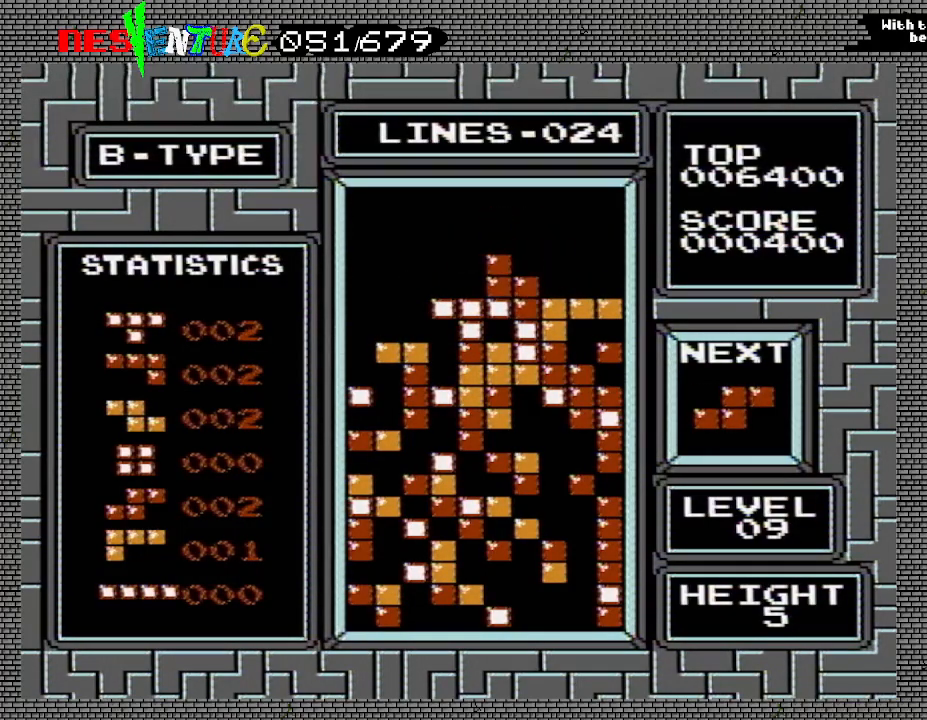
{"buttons": ["DPAD_LEFT"], "events": []}
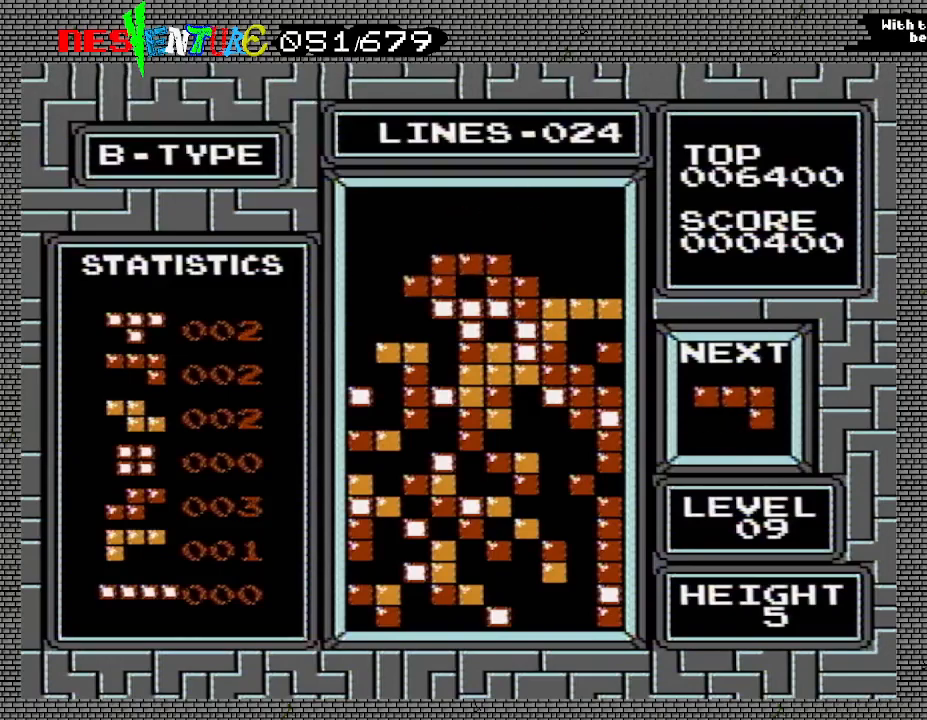
{"buttons": ["DPAD_LEFT"], "events": []}
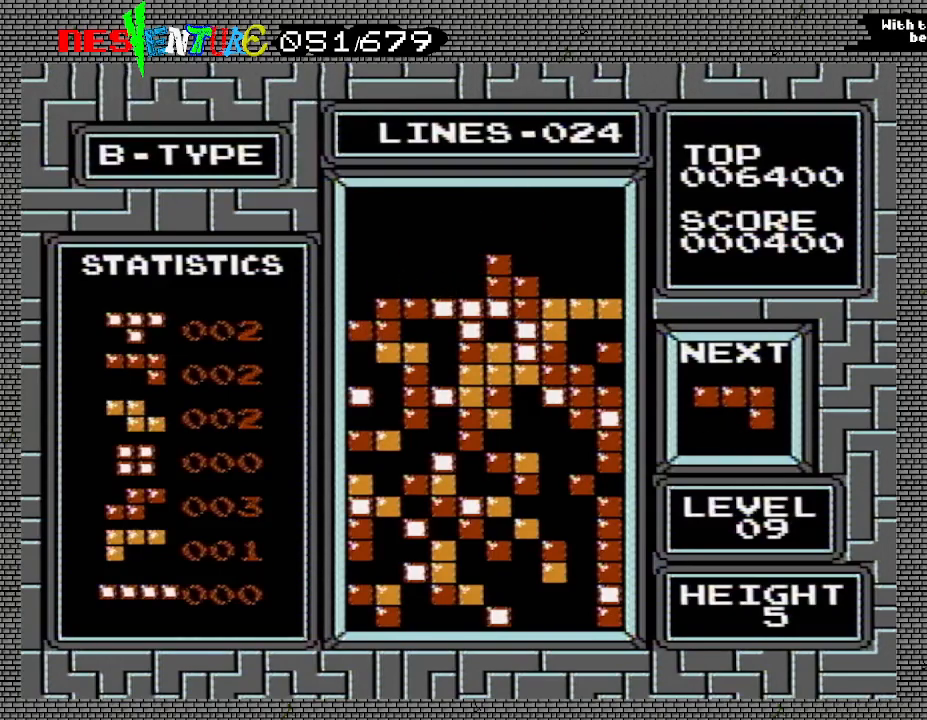
{"buttons": ["B", "DPAD_LEFT"], "events": [[417, "B", "down"]]}
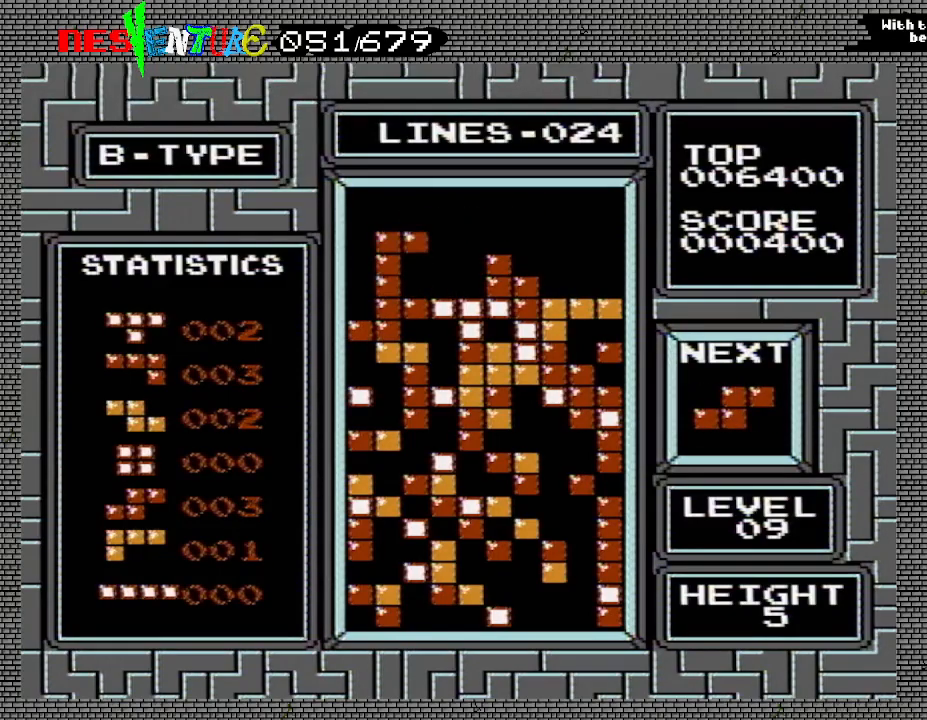
{"buttons": ["DPAD_LEFT"], "events": [[17, "B", "up"]]}
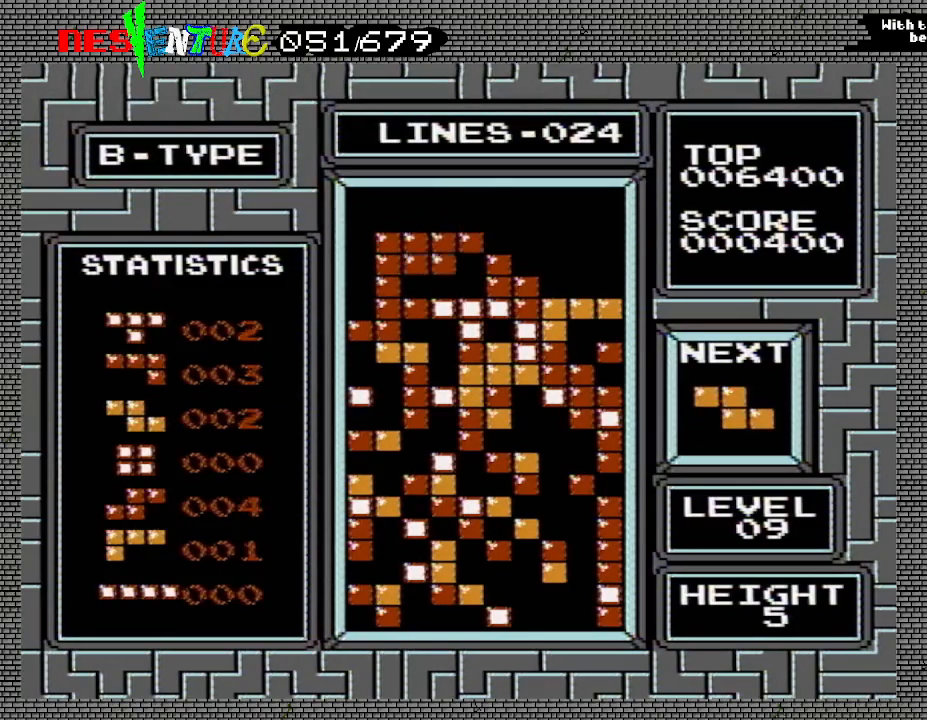
{"buttons": ["DPAD_LEFT"], "events": []}
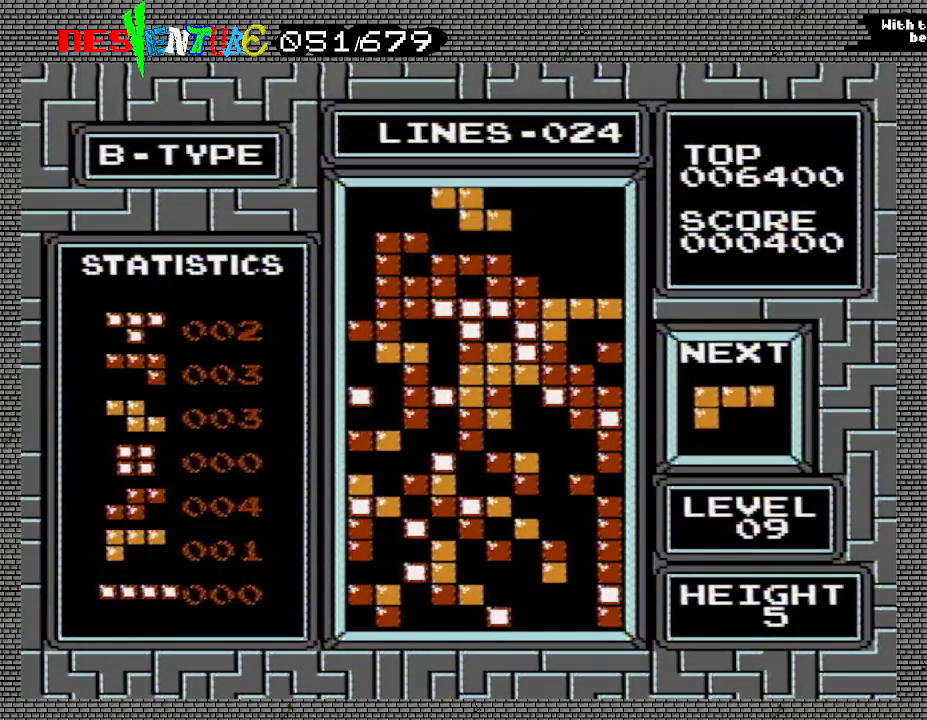
{"buttons": ["DPAD_LEFT"], "events": []}